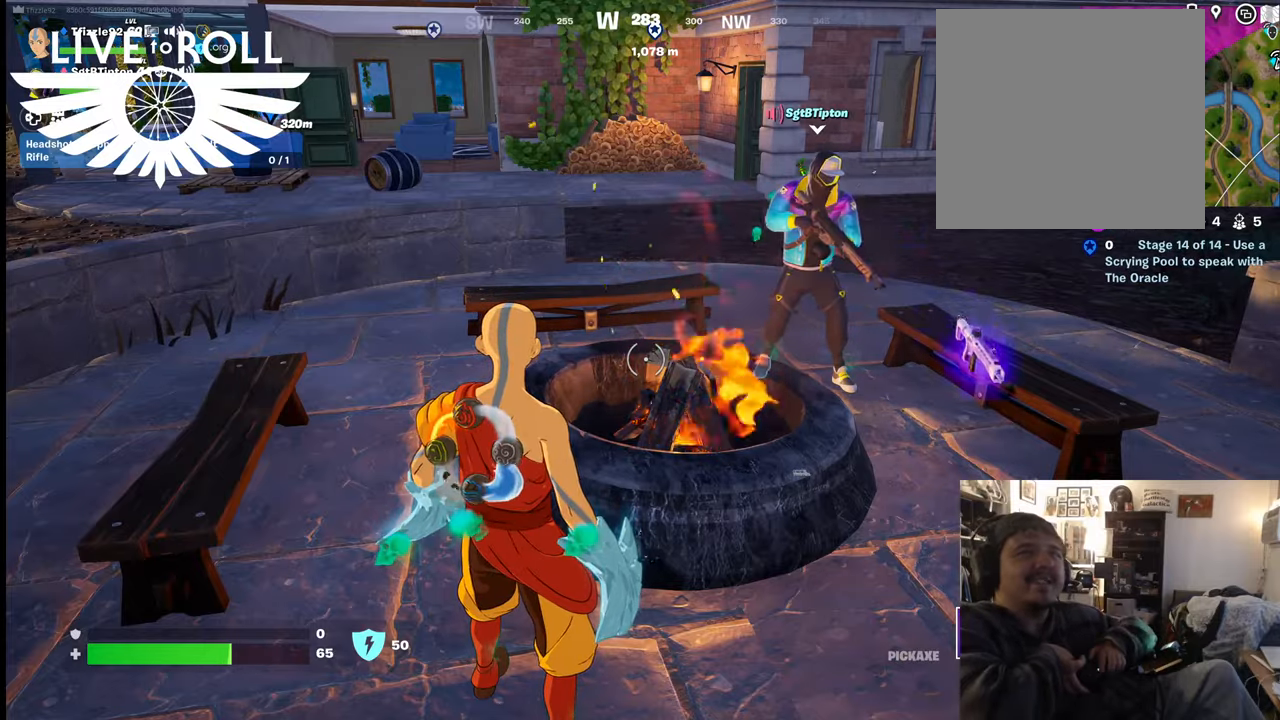
Gameplay with a controller (Xbox layout); each line is a JSON object with the inputs held at the frame after it. "events" lists button and stick changes between this image and that frame as [ms after this image, input, new state], when the widget could be followed in between.
{"buttons": [], "left_stick": "right", "right_stick": "left", "events": [[100, "left_stick", "right"], [100, "right_stick", "left"]]}
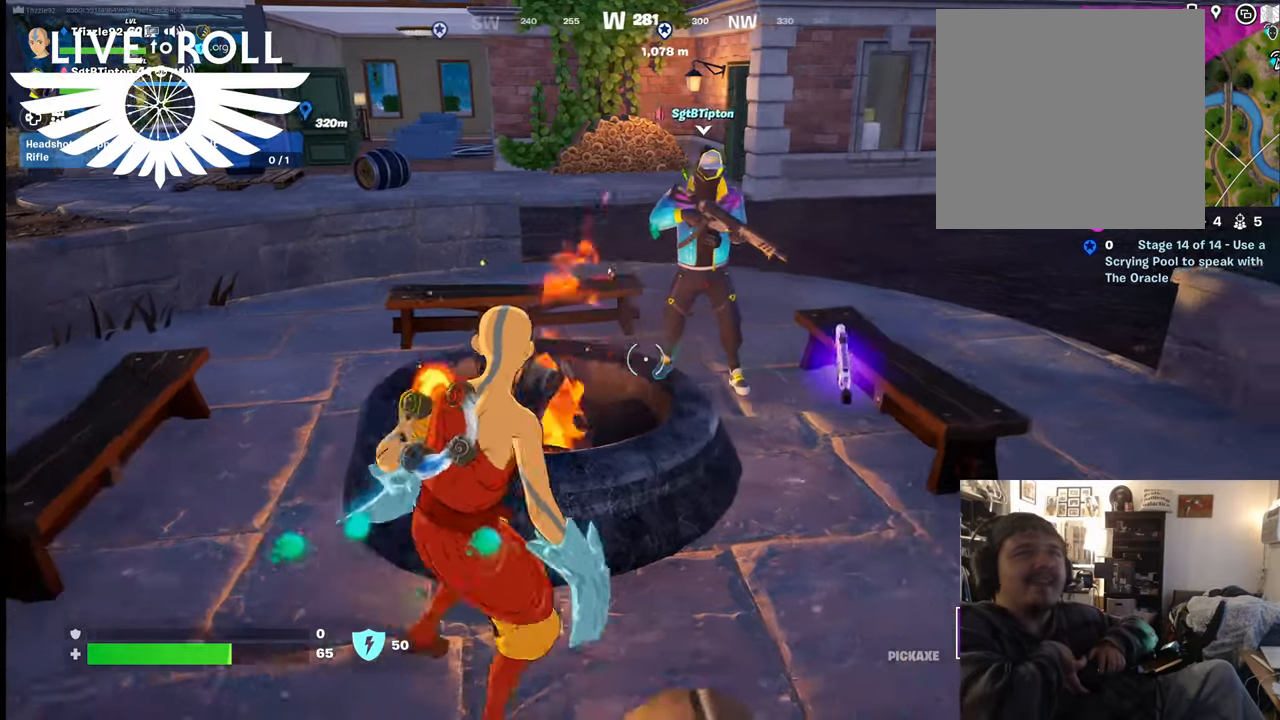
{"buttons": [], "left_stick": "right", "right_stick": "left", "events": [[67, "left_stick", "center"], [467, "left_stick", "right"]]}
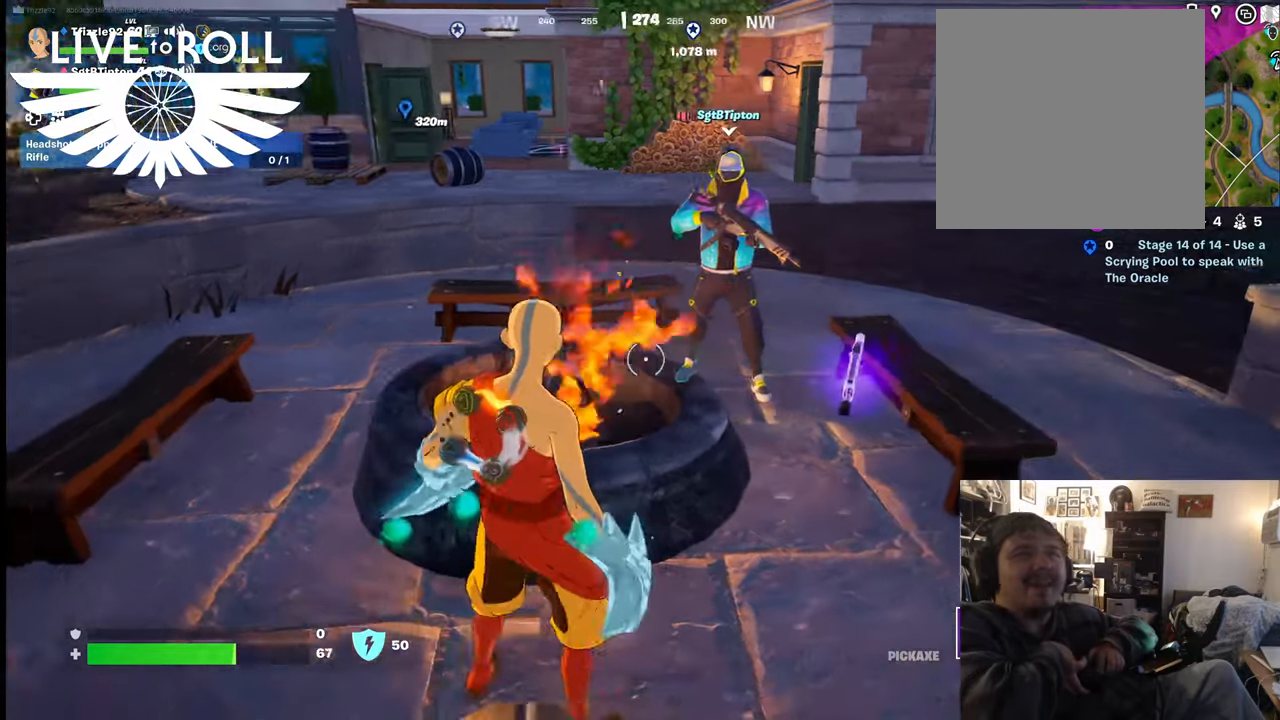
{"buttons": [], "left_stick": "center", "right_stick": "left", "events": [[400, "left_stick", "center"]]}
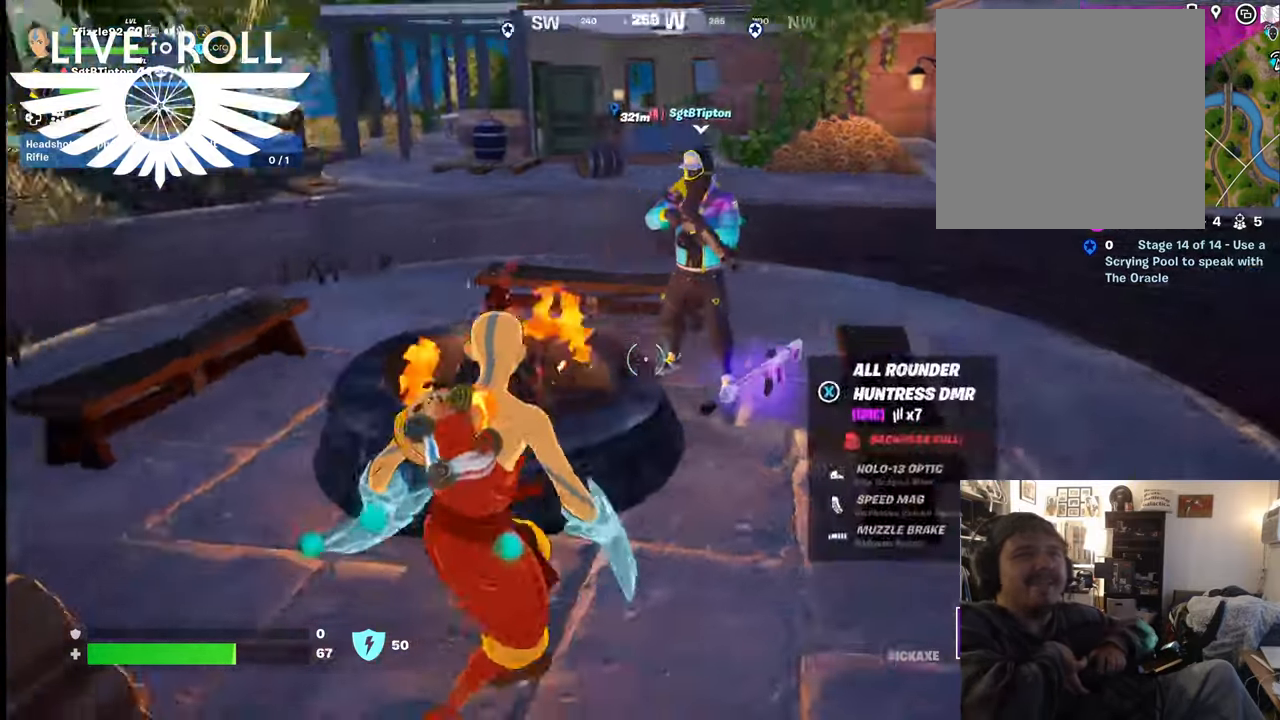
{"buttons": [], "left_stick": "center", "right_stick": "left", "events": []}
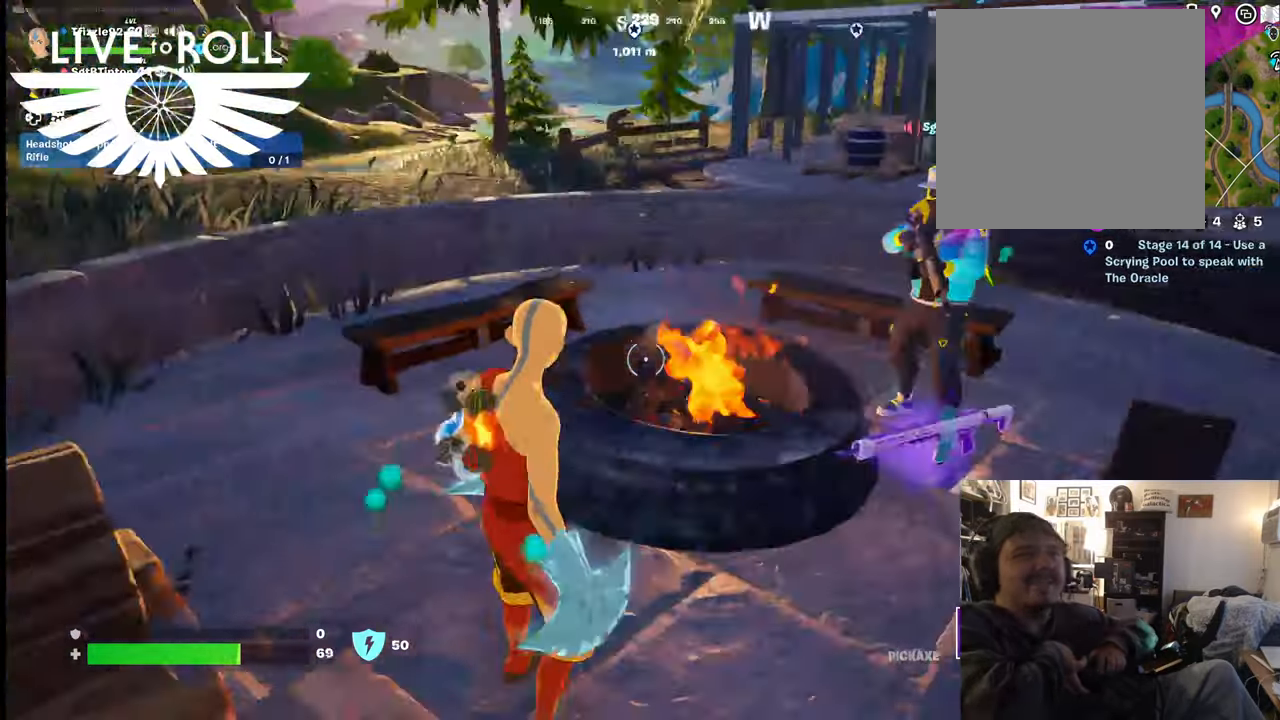
{"buttons": [], "left_stick": "center", "right_stick": "down-left", "events": [[434, "right_stick", "down-left"]]}
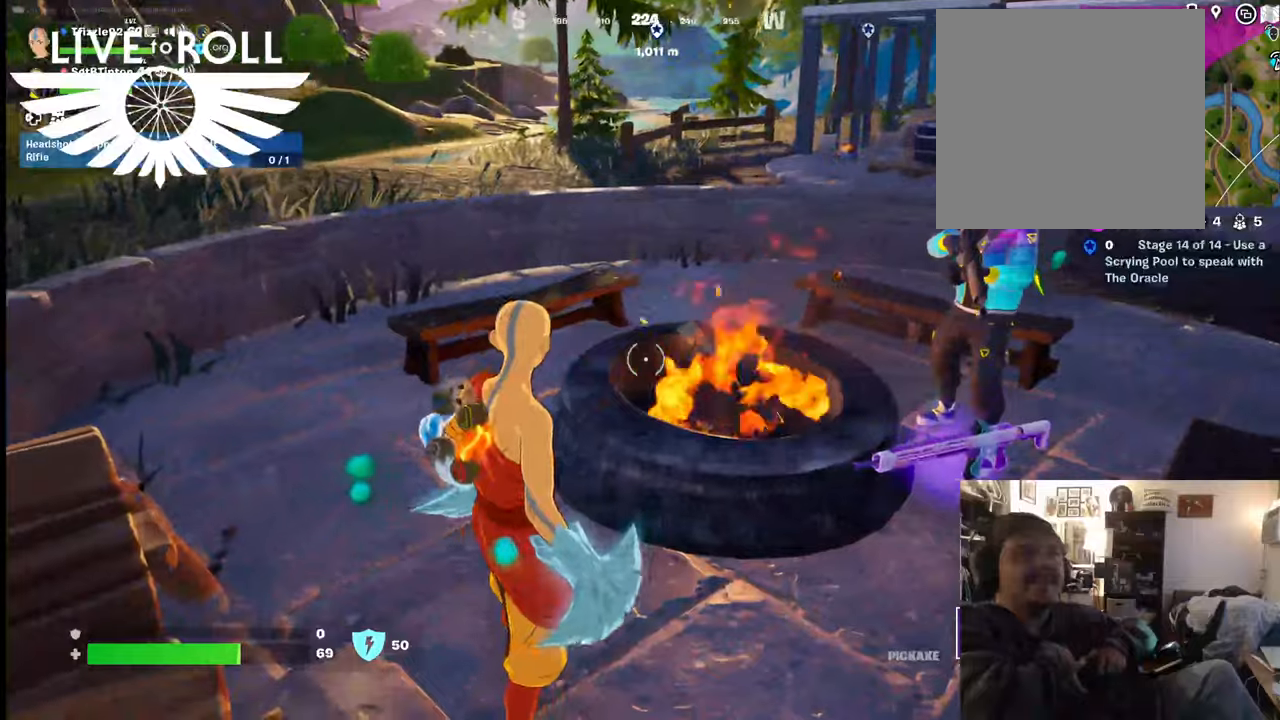
{"buttons": [], "left_stick": "center", "right_stick": "down-left", "events": []}
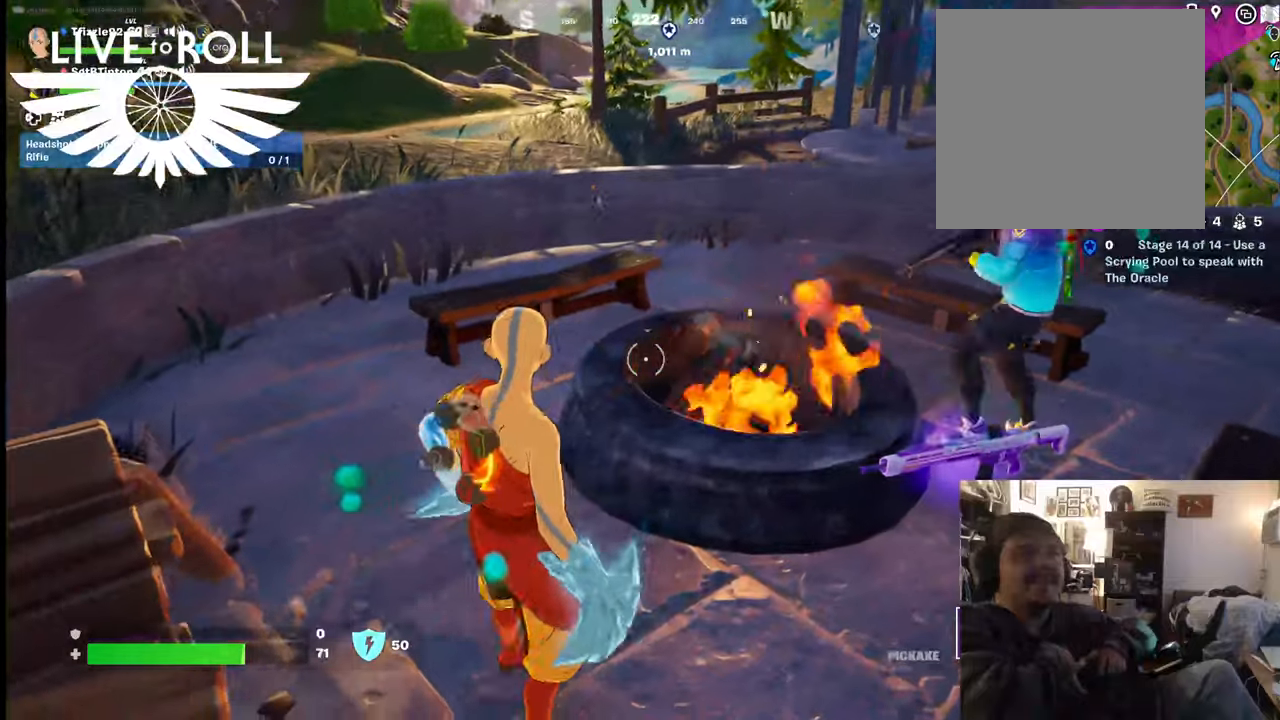
{"buttons": [], "left_stick": "center", "right_stick": "down-left", "events": []}
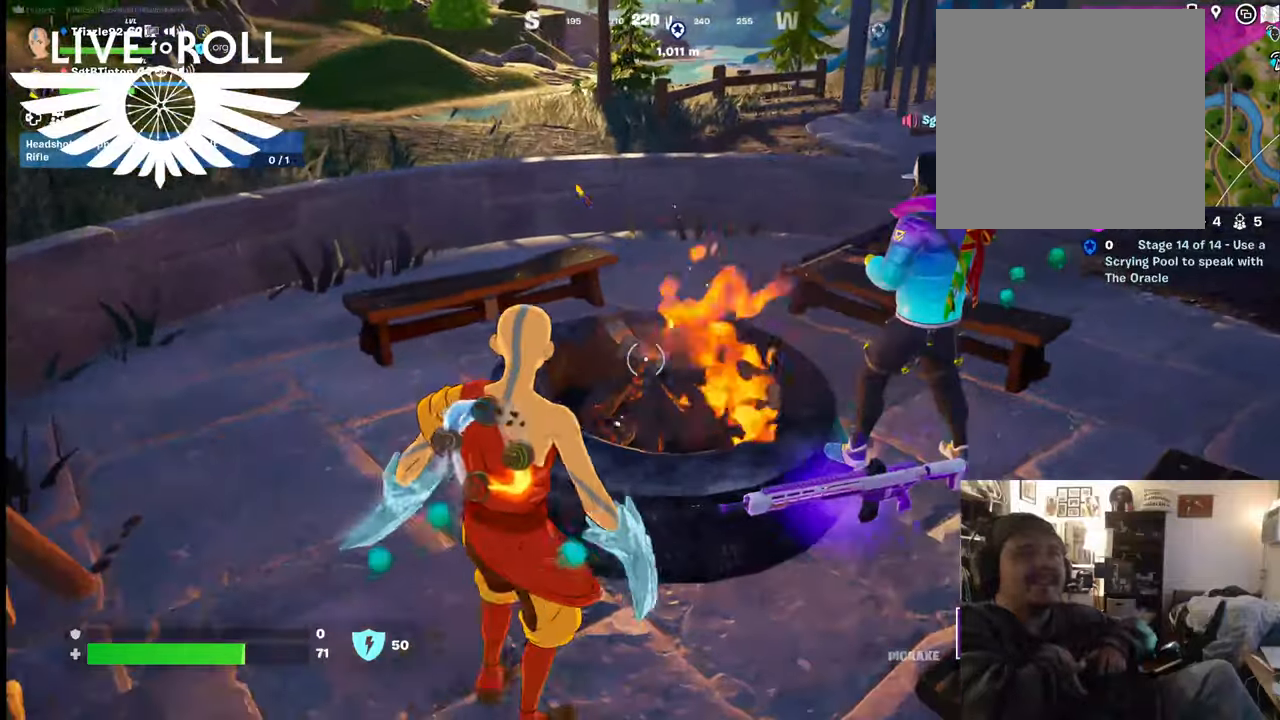
{"buttons": [], "left_stick": "center", "right_stick": "left", "events": [[134, "right_stick", "left"], [234, "left_stick", "down"], [334, "left_stick", "down-right"], [467, "left_stick", "center"]]}
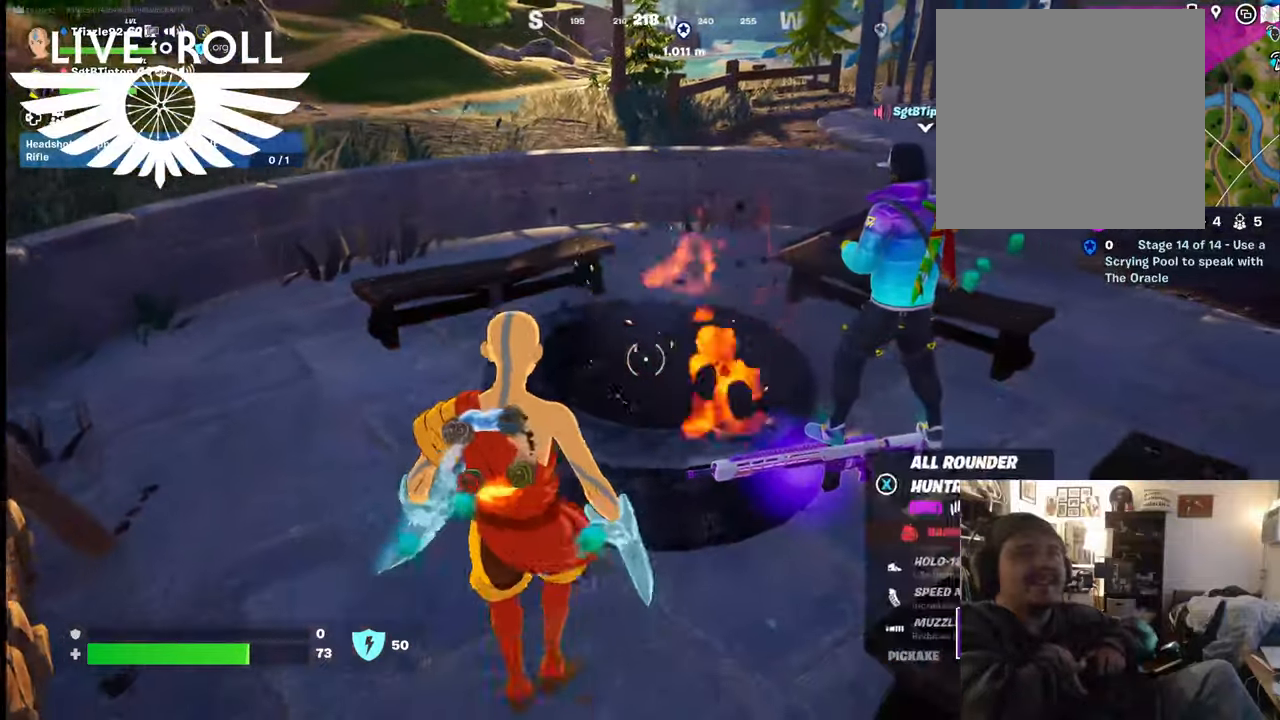
{"buttons": [], "left_stick": "center", "right_stick": "left", "events": []}
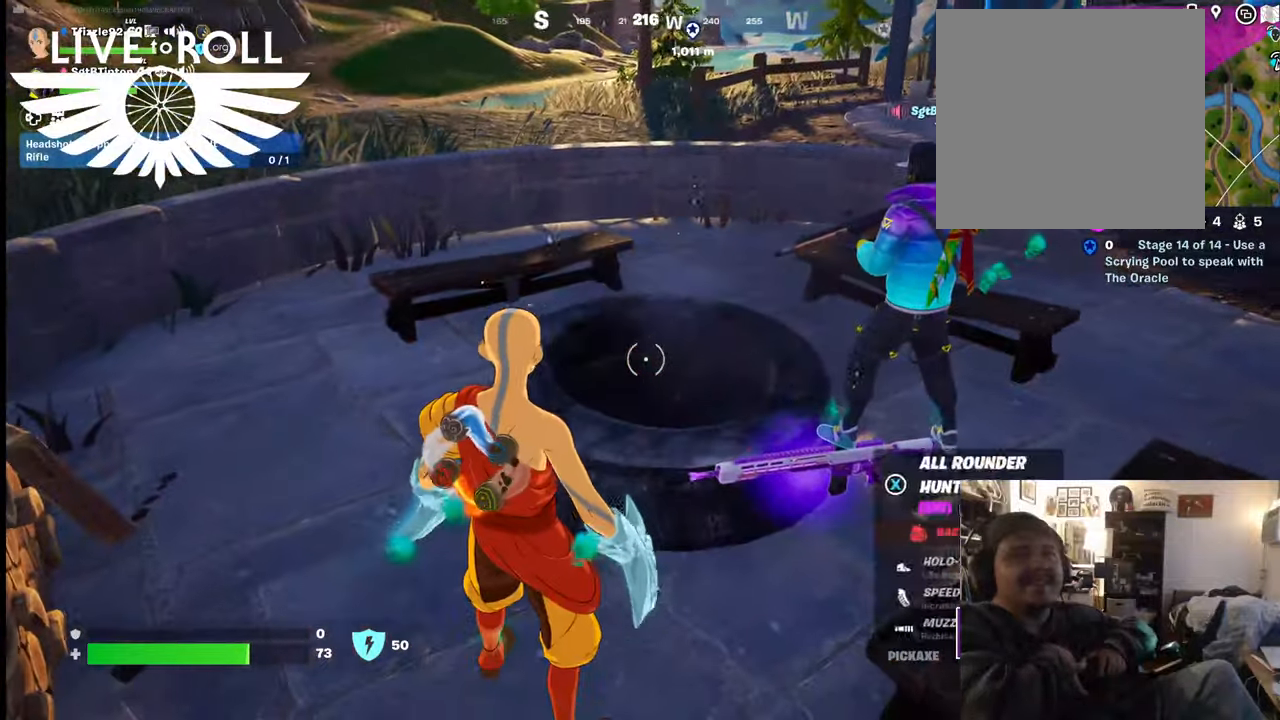
{"buttons": [], "left_stick": "up", "right_stick": "left", "events": [[367, "left_stick", "up"]]}
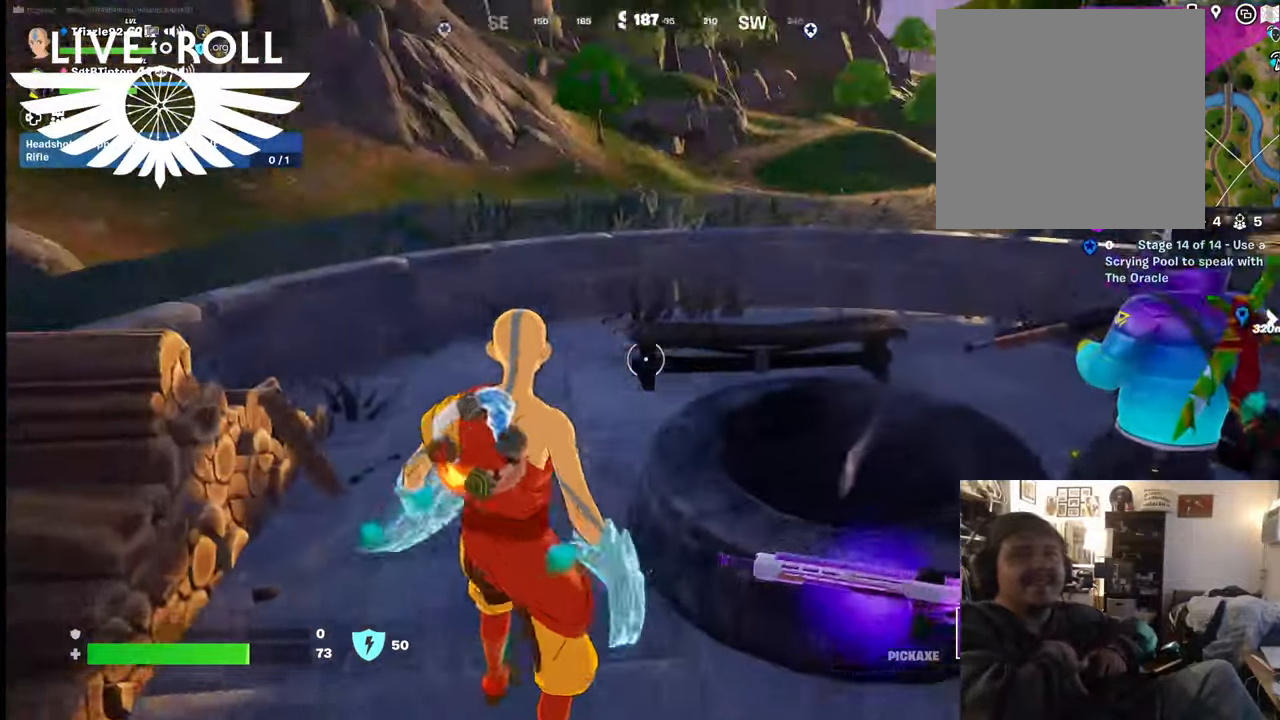
{"buttons": [], "left_stick": "up", "right_stick": "left", "events": []}
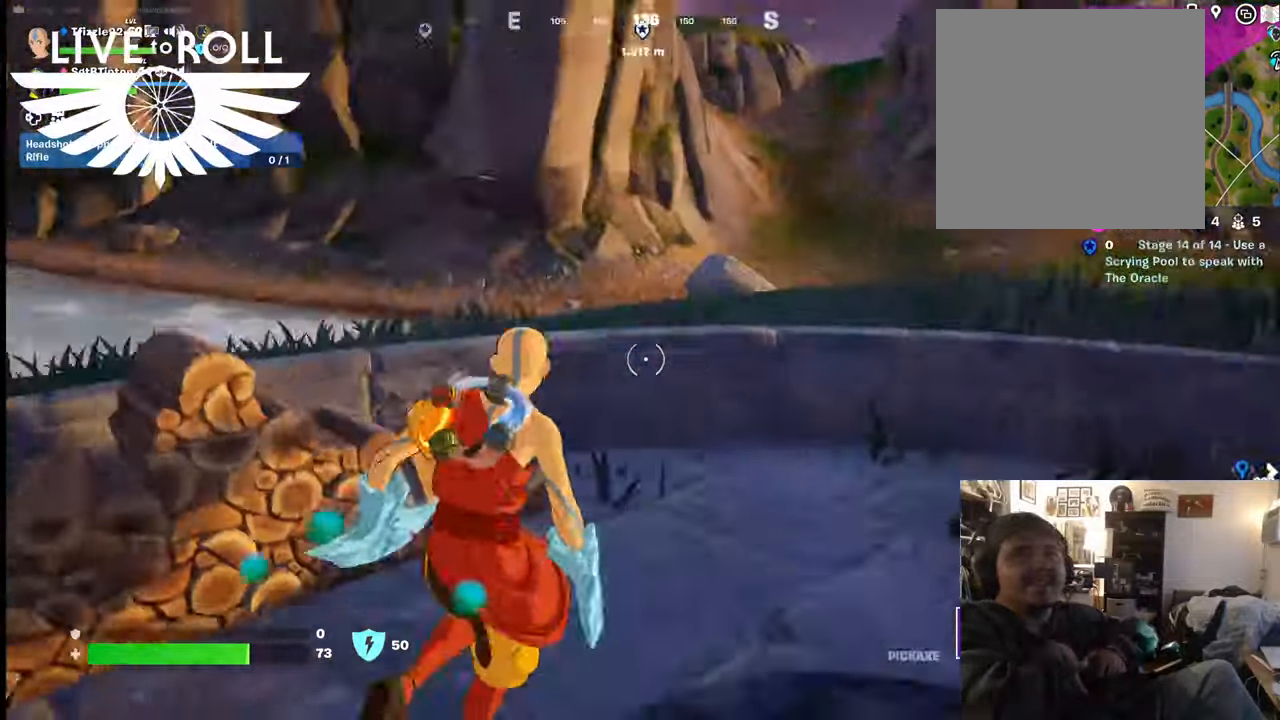
{"buttons": [], "left_stick": "up", "right_stick": "center", "events": [[67, "right_stick", "center"], [334, "A", "down"], [467, "A", "up"]]}
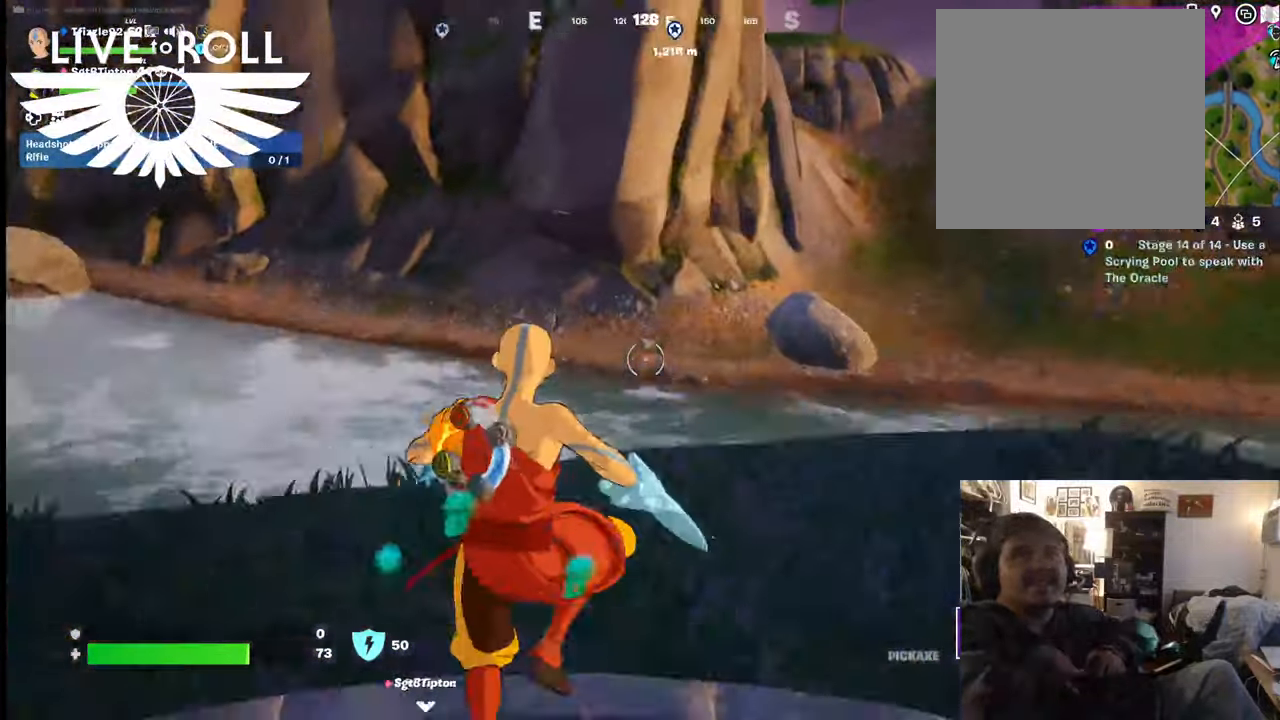
{"buttons": [], "left_stick": "up", "right_stick": "center", "events": []}
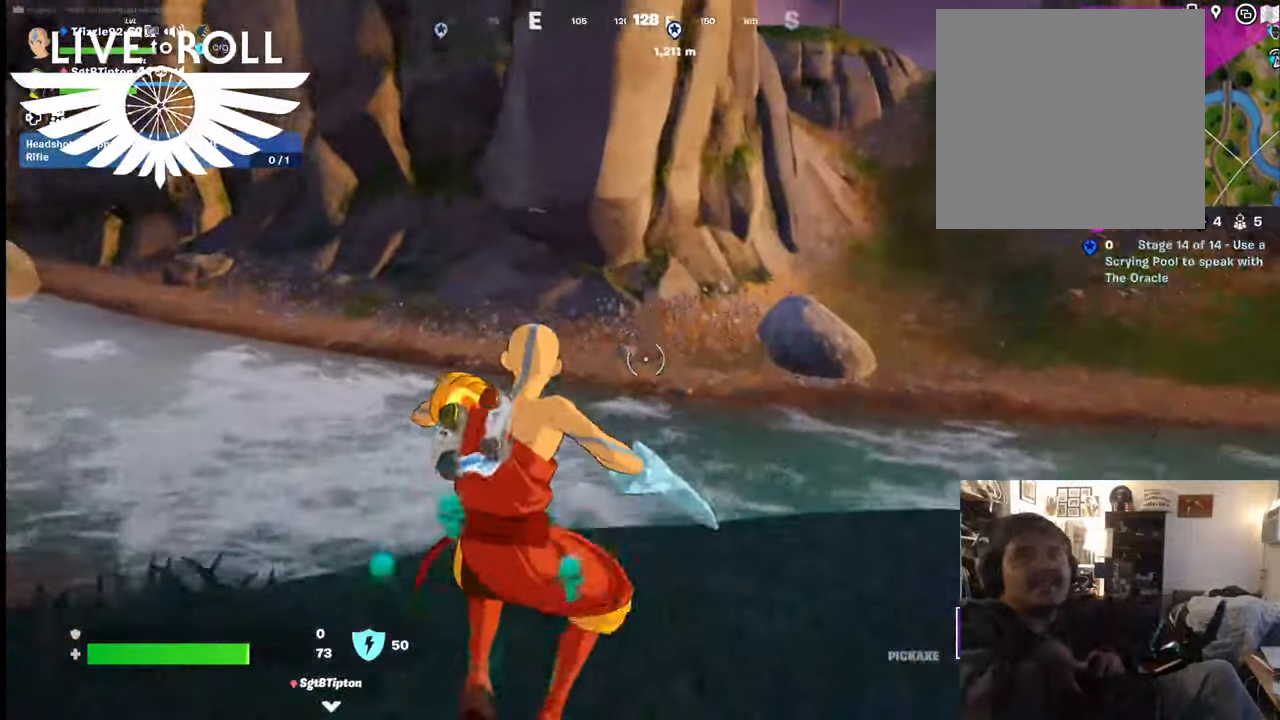
{"buttons": [], "left_stick": "up", "right_stick": "center", "events": [[134, "L3", "down"], [300, "L3", "up"]]}
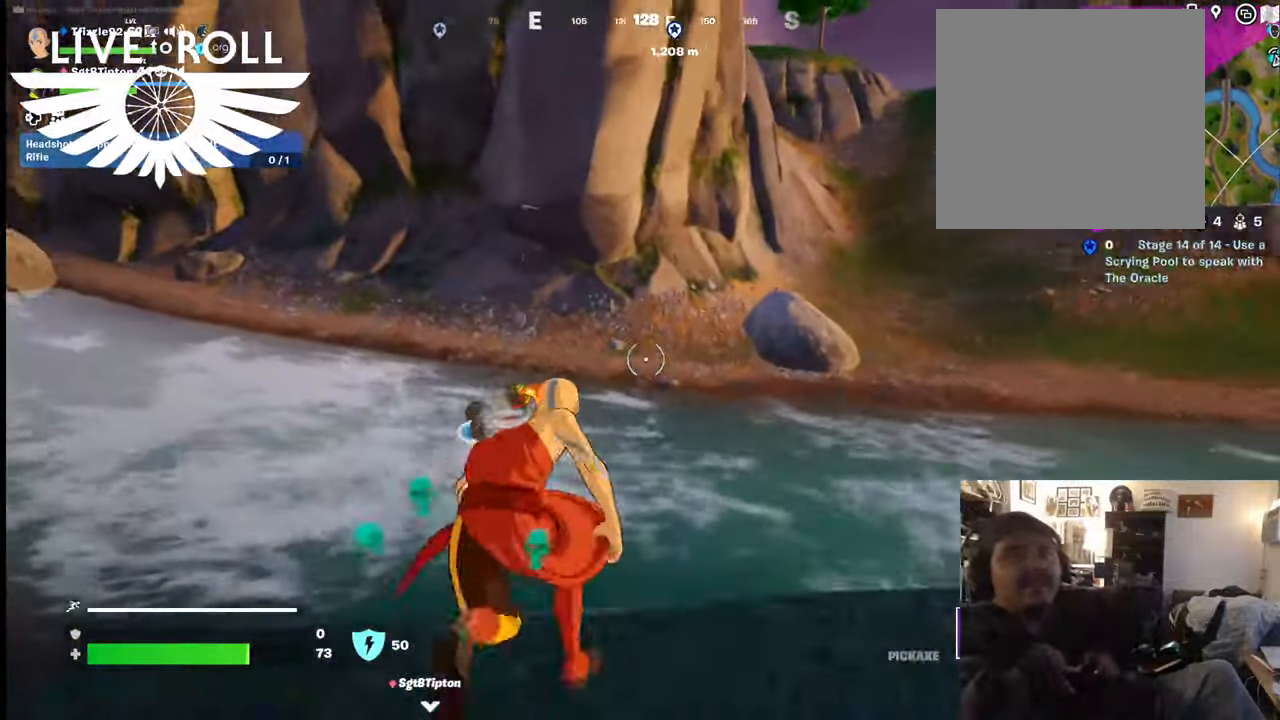
{"buttons": [], "left_stick": "up", "right_stick": "center", "events": [[134, "A", "down"], [267, "A", "up"]]}
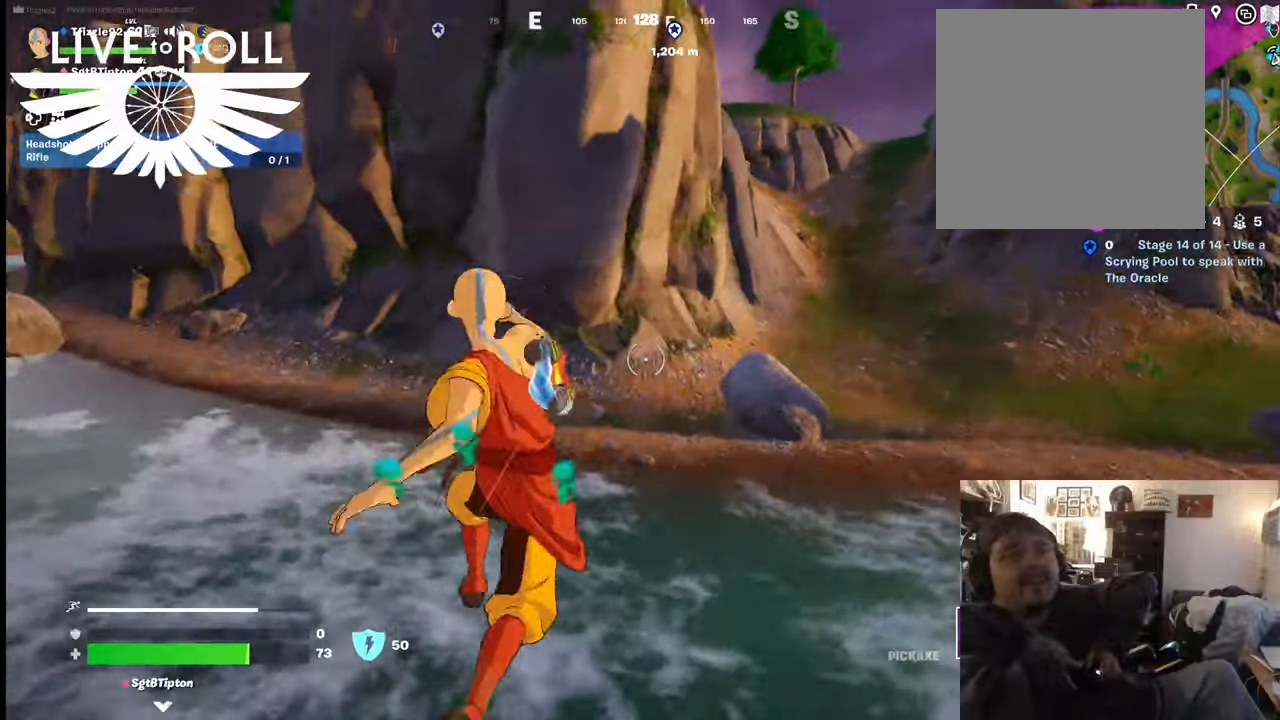
{"buttons": [], "left_stick": "up", "right_stick": "center", "events": []}
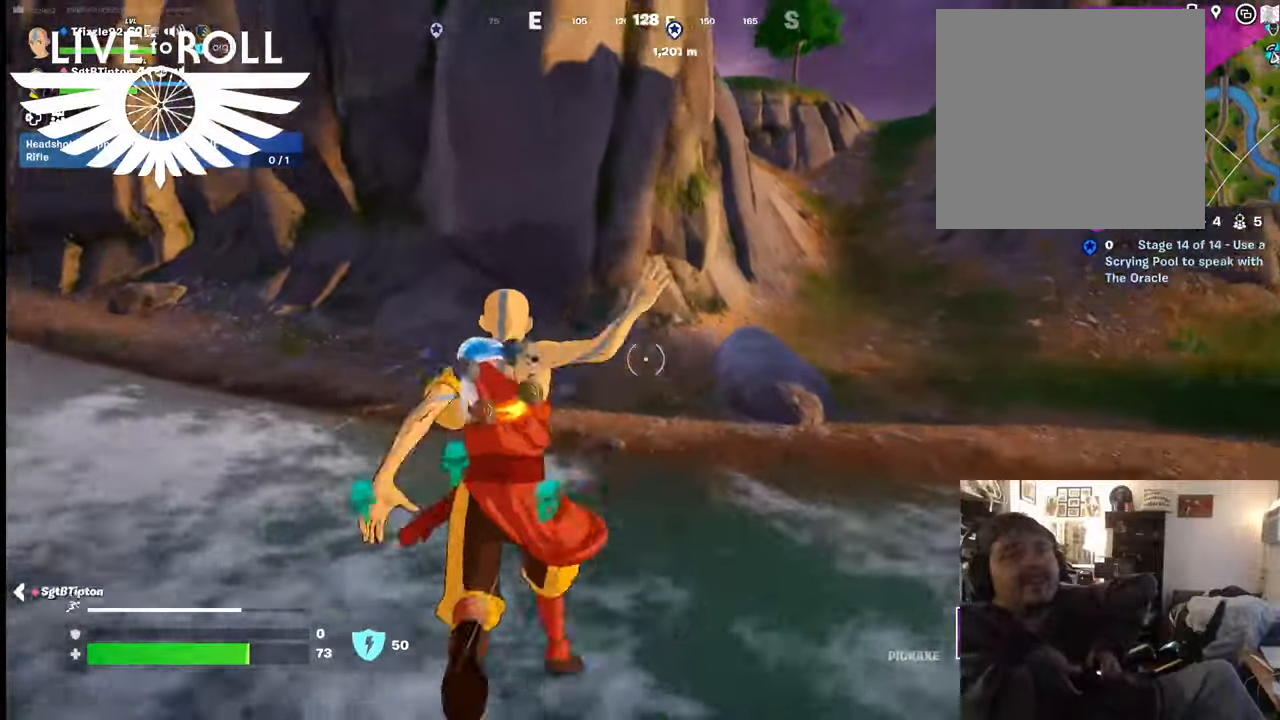
{"buttons": [], "left_stick": "up", "right_stick": "center", "events": []}
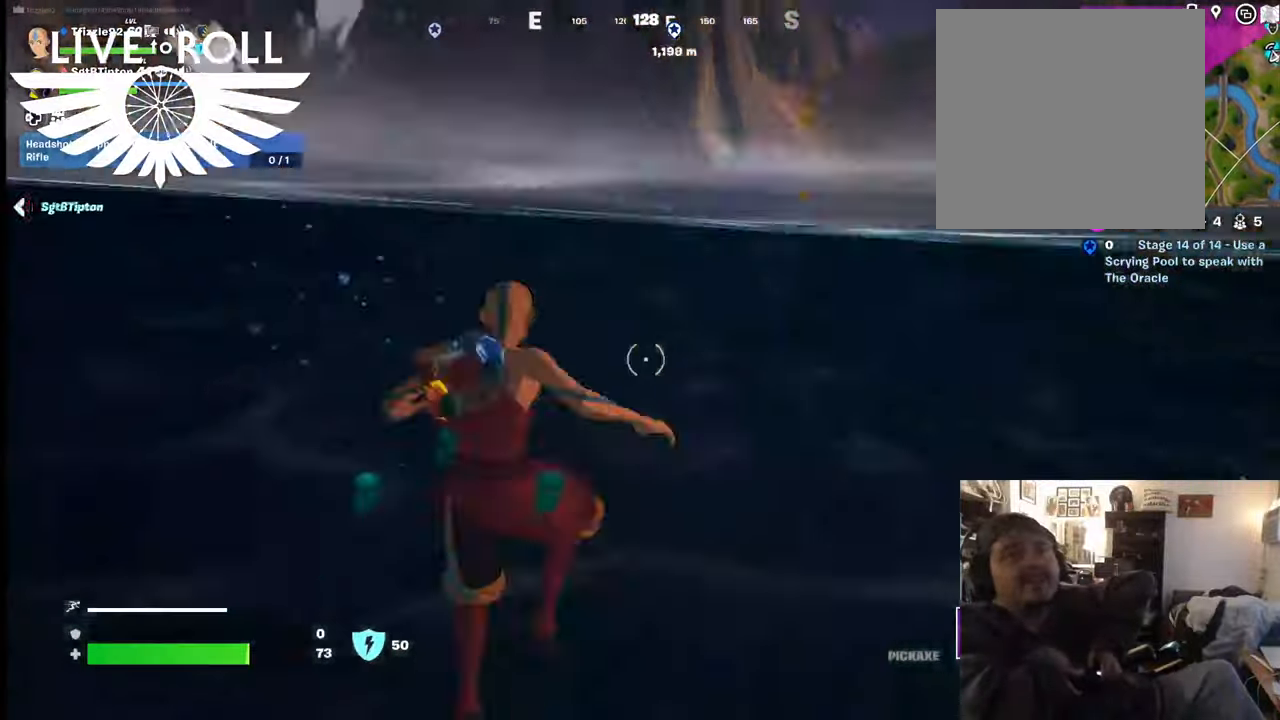
{"buttons": [], "left_stick": "up-right", "right_stick": "center", "events": [[234, "left_stick", "up-right"], [334, "A", "down"], [434, "A", "up"]]}
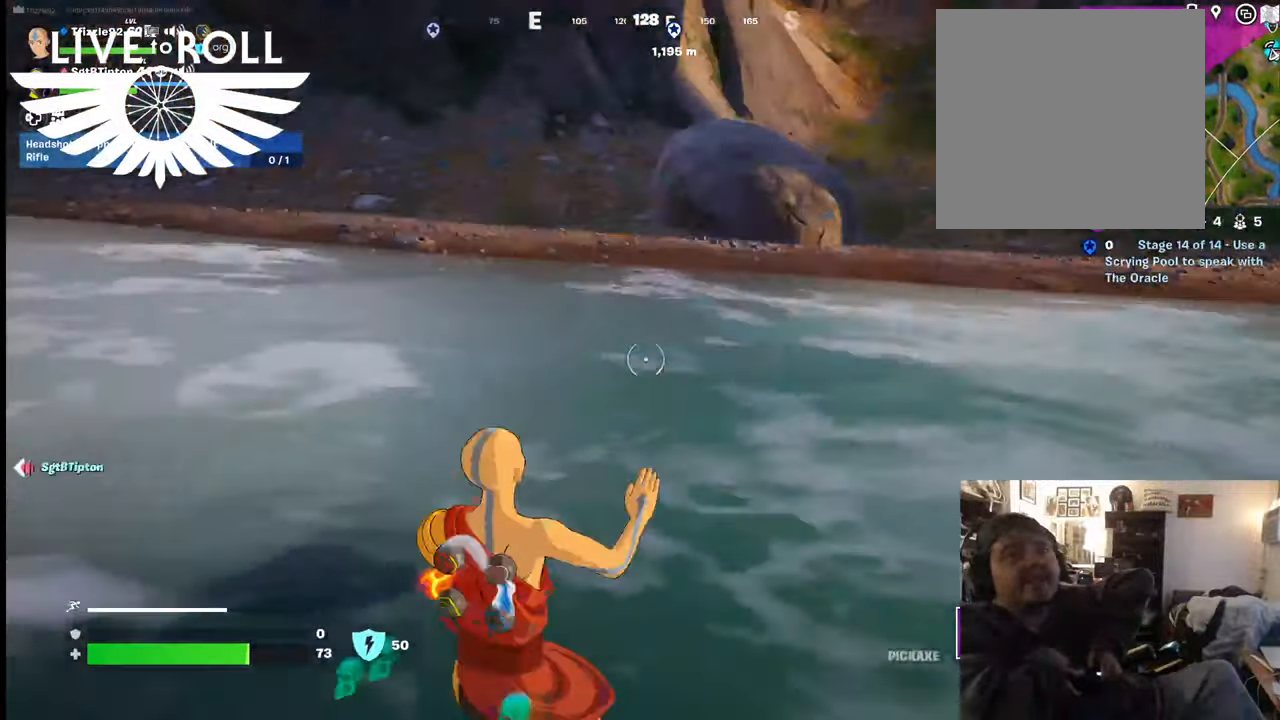
{"buttons": ["A"], "left_stick": "up-right", "right_stick": "center", "events": [[34, "A", "down"], [134, "A", "up"], [234, "A", "down"], [334, "A", "up"], [434, "A", "down"]]}
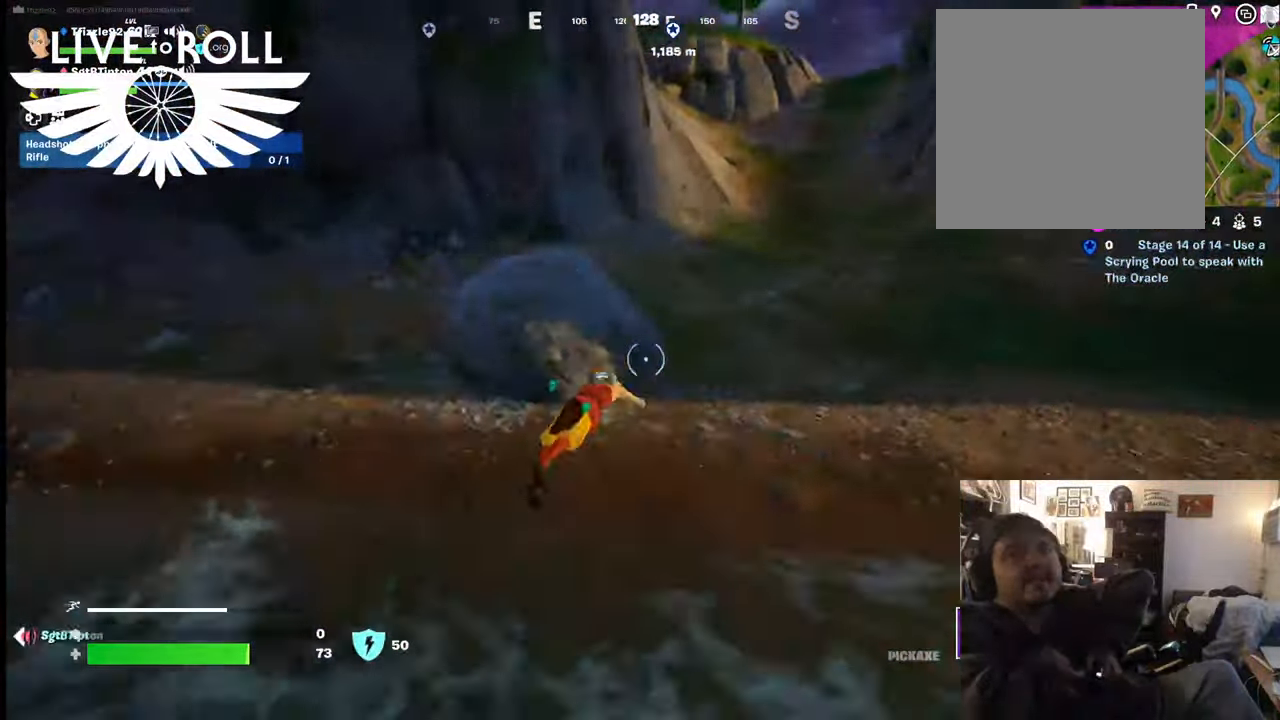
{"buttons": [], "left_stick": "up-right", "right_stick": "center", "events": [[34, "A", "up"]]}
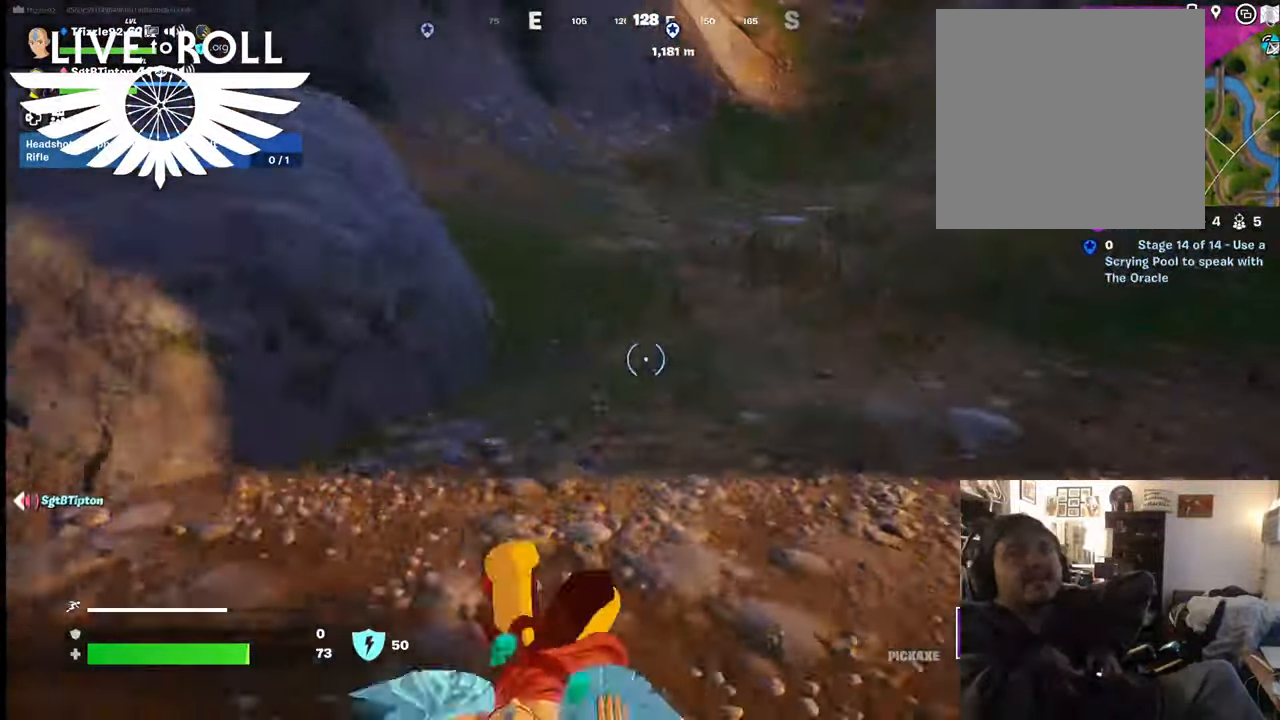
{"buttons": [], "left_stick": "up-right", "right_stick": "center", "events": [[134, "A", "down"], [267, "A", "up"], [367, "A", "down"], [434, "A", "up"]]}
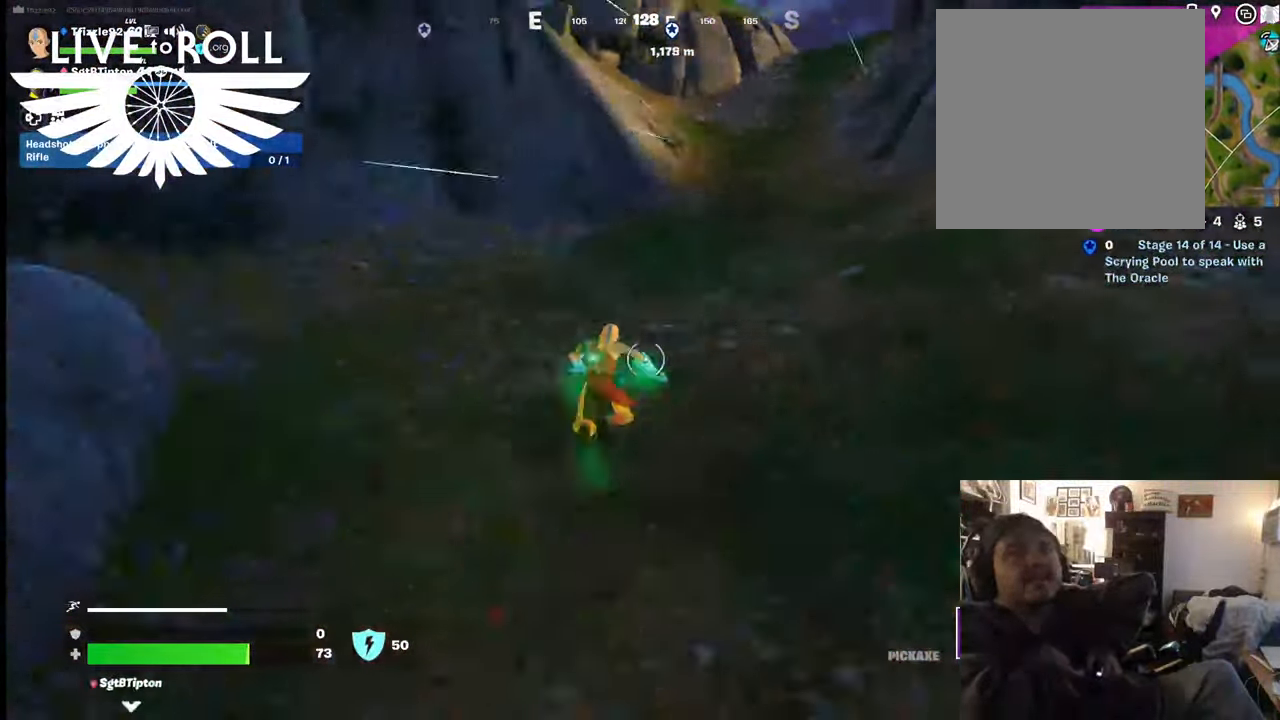
{"buttons": [], "left_stick": "up-right", "right_stick": "up-left", "events": [[100, "A", "down"], [200, "A", "up"], [467, "right_stick", "up-left"]]}
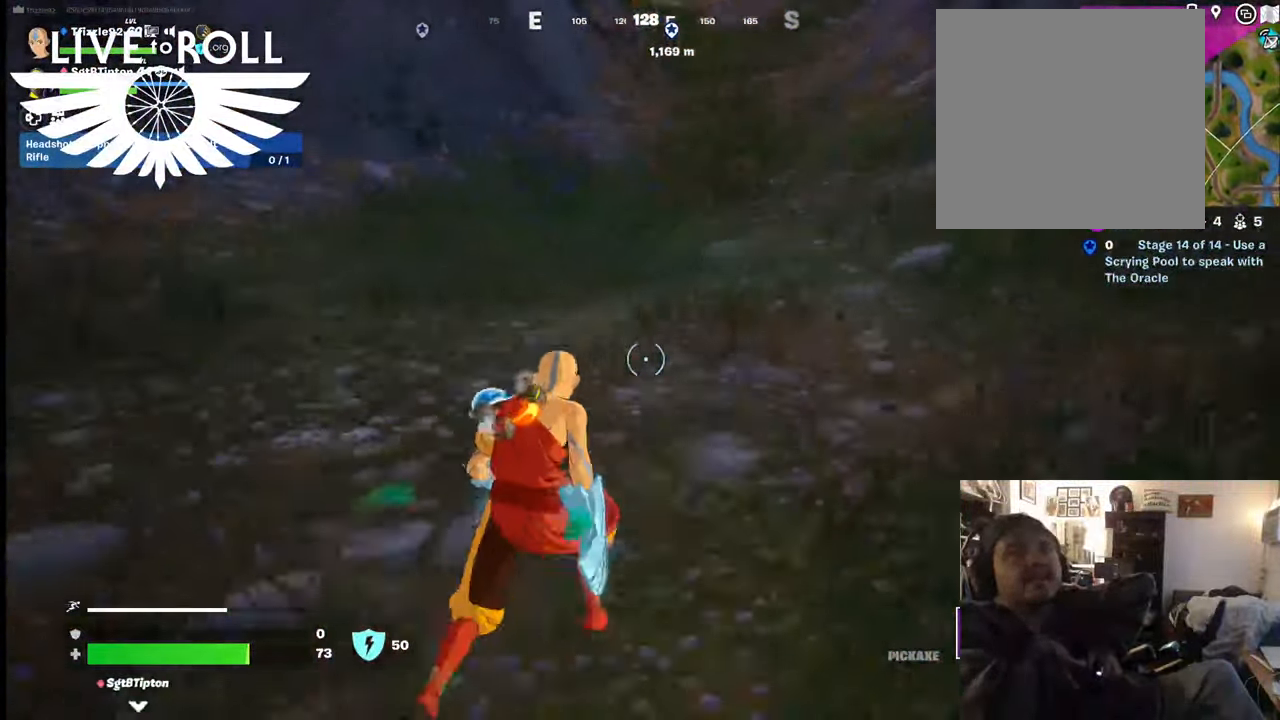
{"buttons": [], "left_stick": "up-right", "right_stick": "center", "events": [[34, "right_stick", "up"], [434, "right_stick", "center"]]}
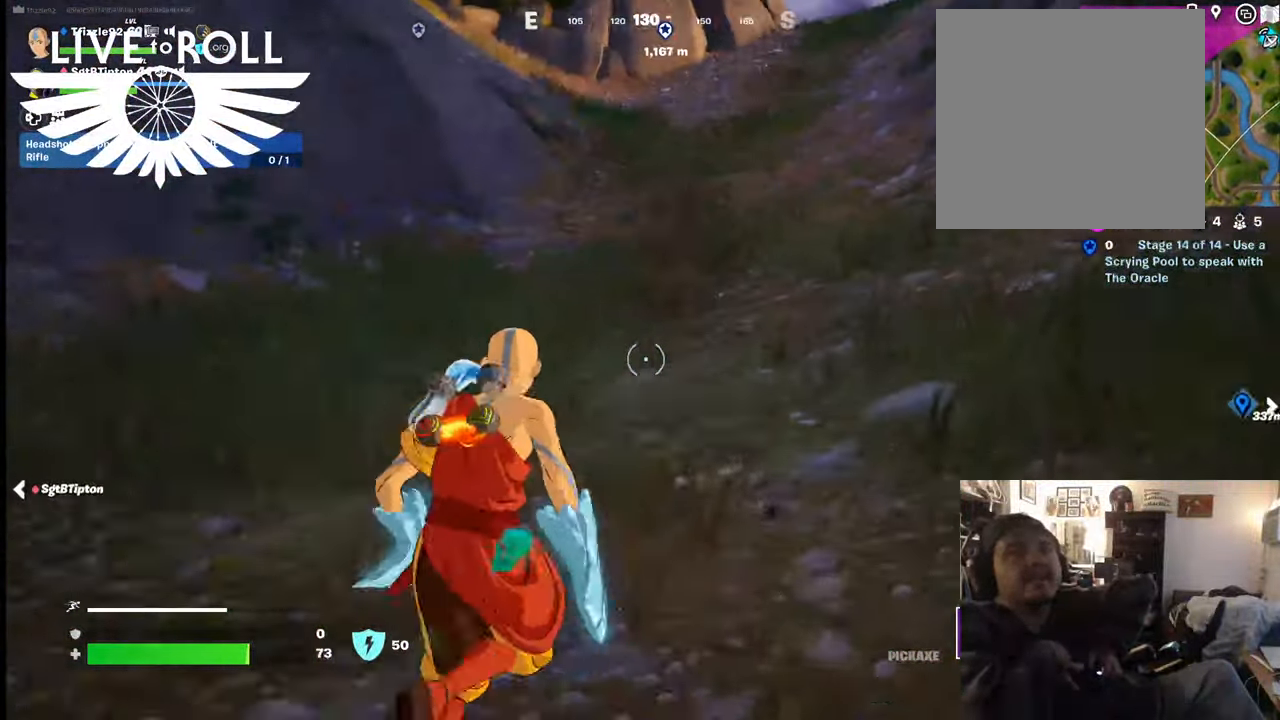
{"buttons": [], "left_stick": "up", "right_stick": "center", "events": [[167, "A", "down"], [234, "A", "up"], [334, "left_stick", "up"], [367, "A", "down"], [467, "A", "up"]]}
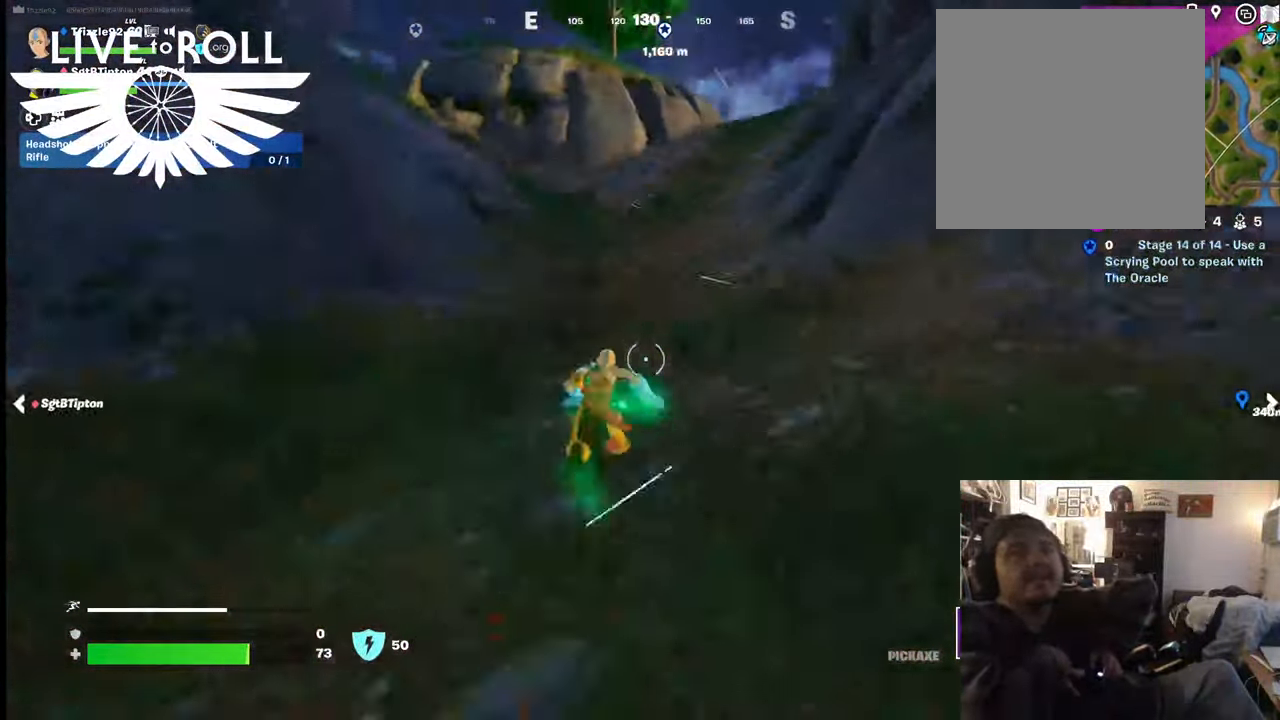
{"buttons": [], "left_stick": "up", "right_stick": "up", "events": [[434, "right_stick", "up"]]}
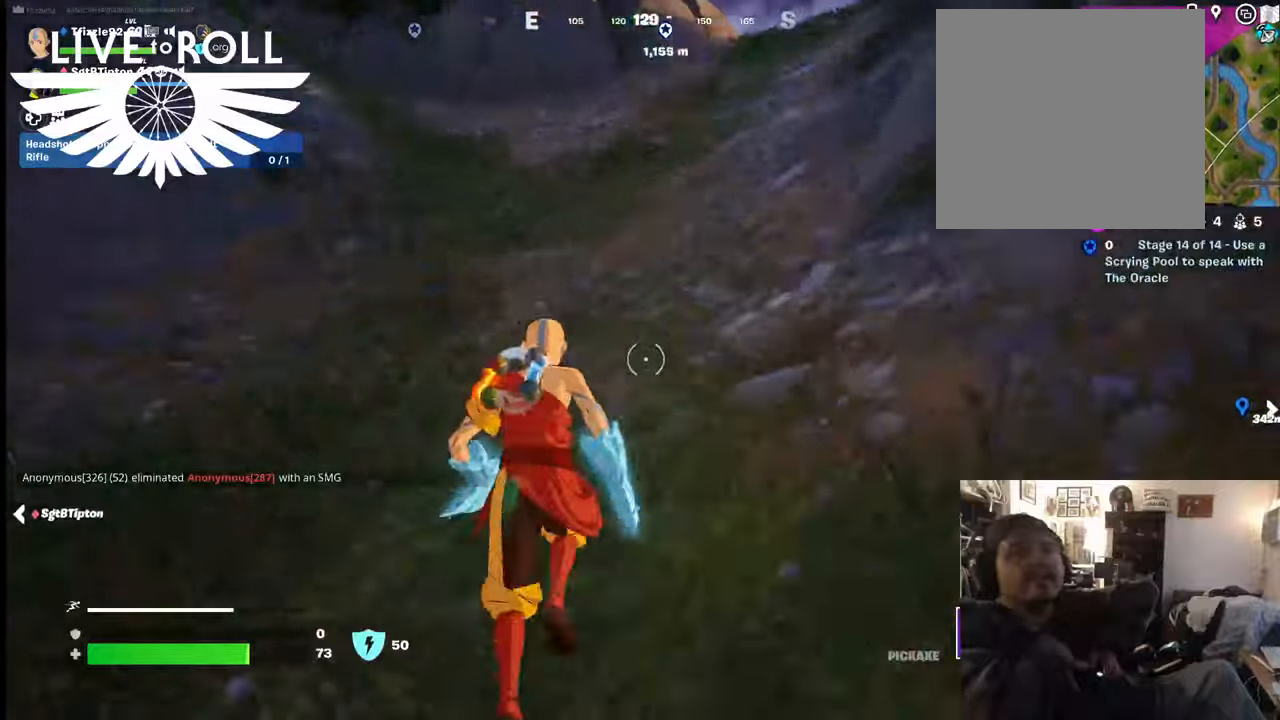
{"buttons": [], "left_stick": "up", "right_stick": "up", "events": []}
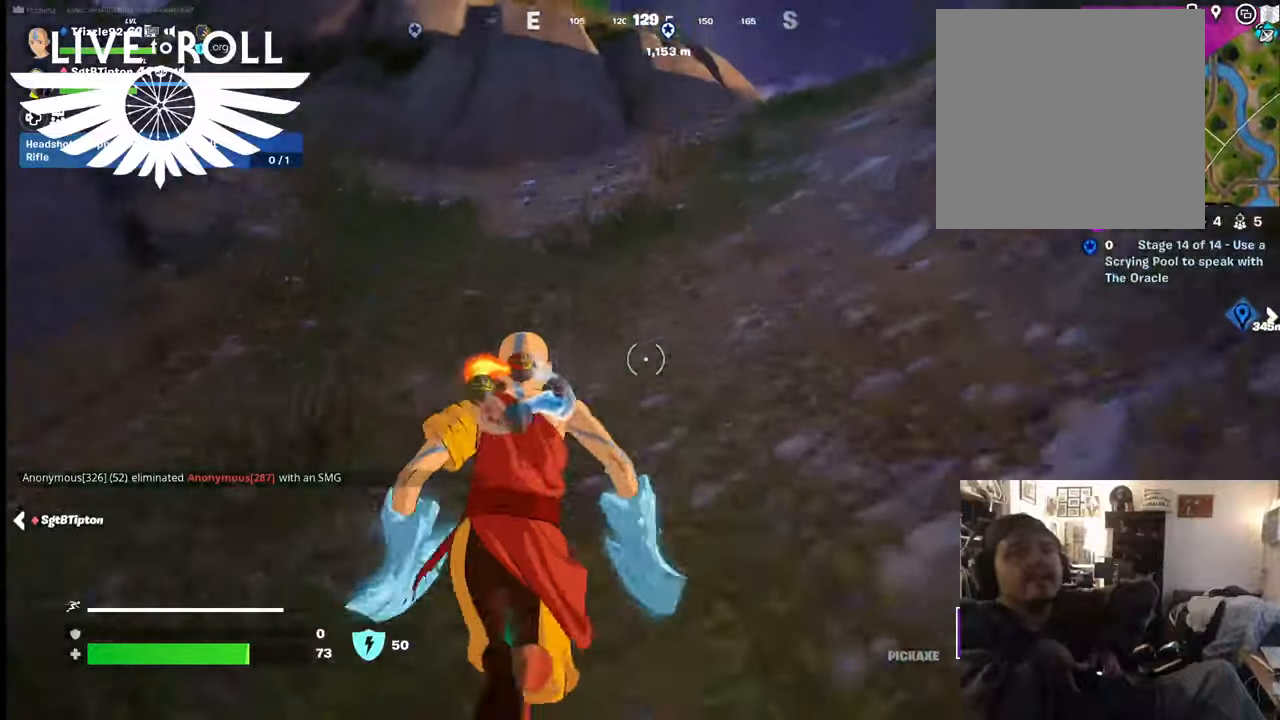
{"buttons": [], "left_stick": "up", "right_stick": "up", "events": []}
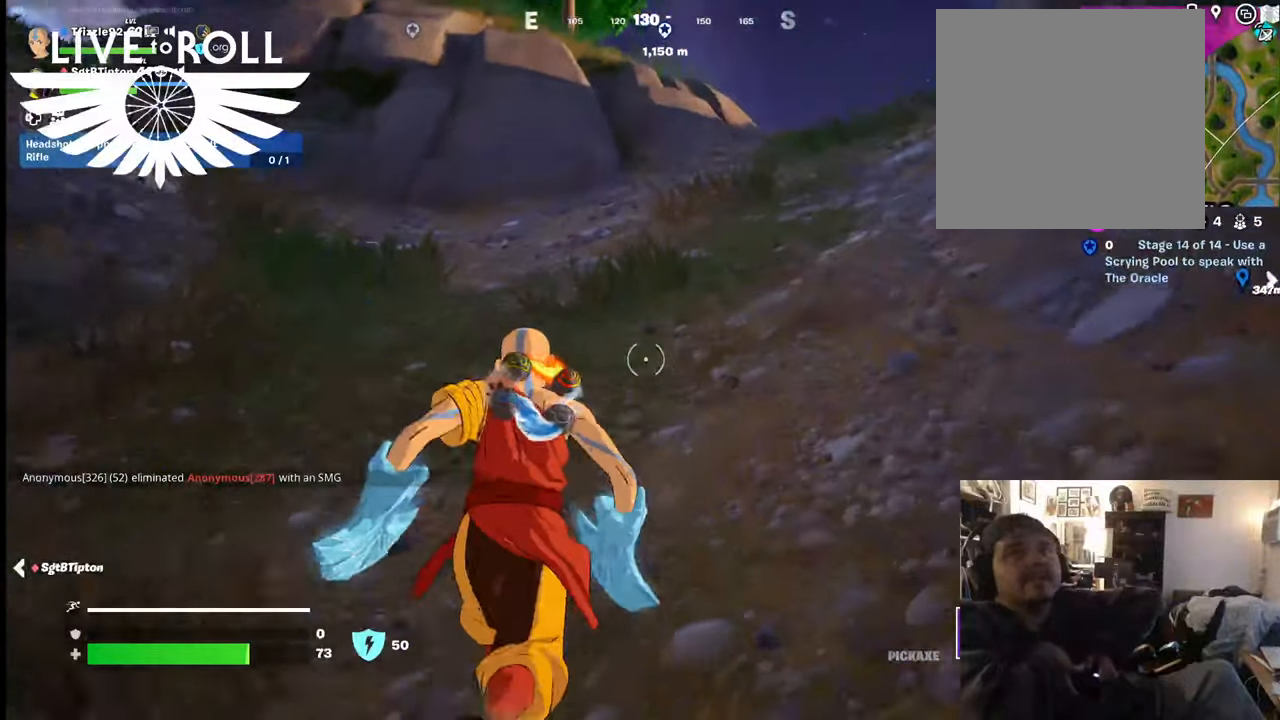
{"buttons": [], "left_stick": "up", "right_stick": "right", "events": [[34, "L3", "down"], [134, "right_stick", "up-right"], [300, "L3", "up"], [334, "right_stick", "right"]]}